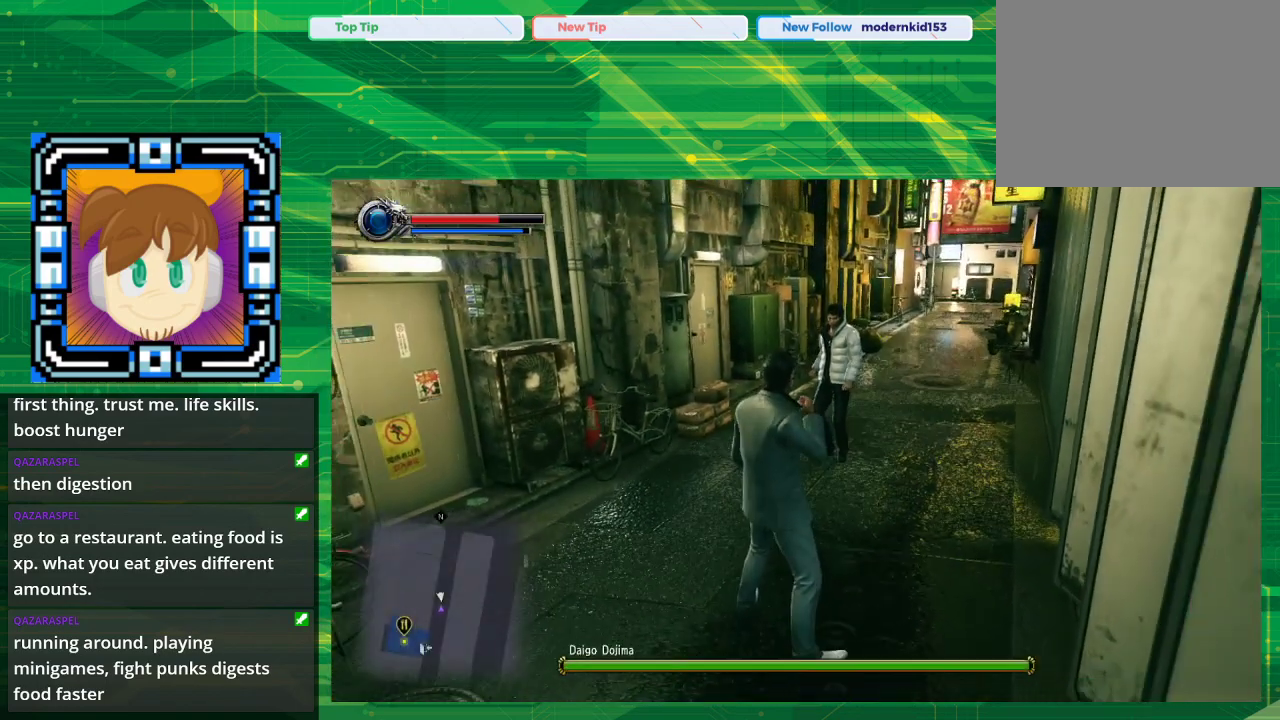
Gameplay with a controller (PlayStation layout); each line is a JSON object with the inputs held at the frame after it. "events" lists button and stick changes between this image and that frame as [ms after this image, input, new state], when the widget could be followed in between. Not read: L2 L3 R2 R3.
{"buttons": ["SQUARE"], "left_stick": "center", "right_stick": "center", "events": [[383, "SQUARE", "down"]]}
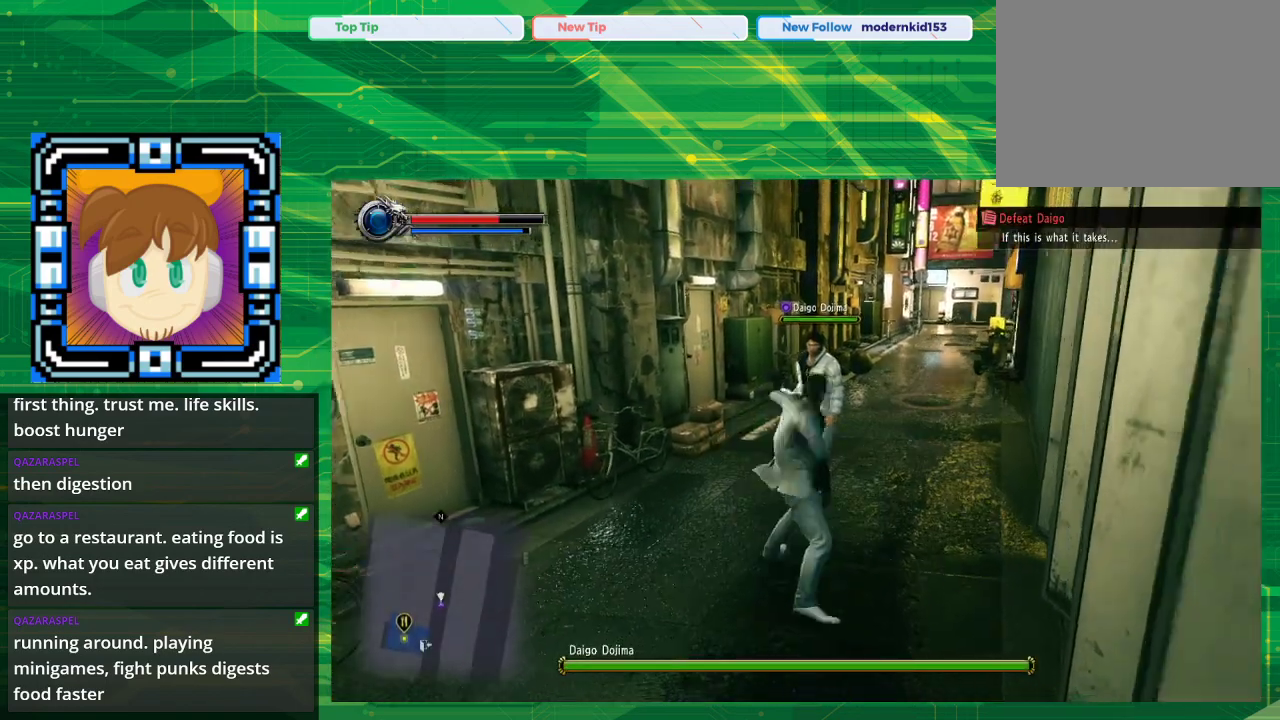
{"buttons": ["SQUARE"], "left_stick": "center", "right_stick": "center", "events": []}
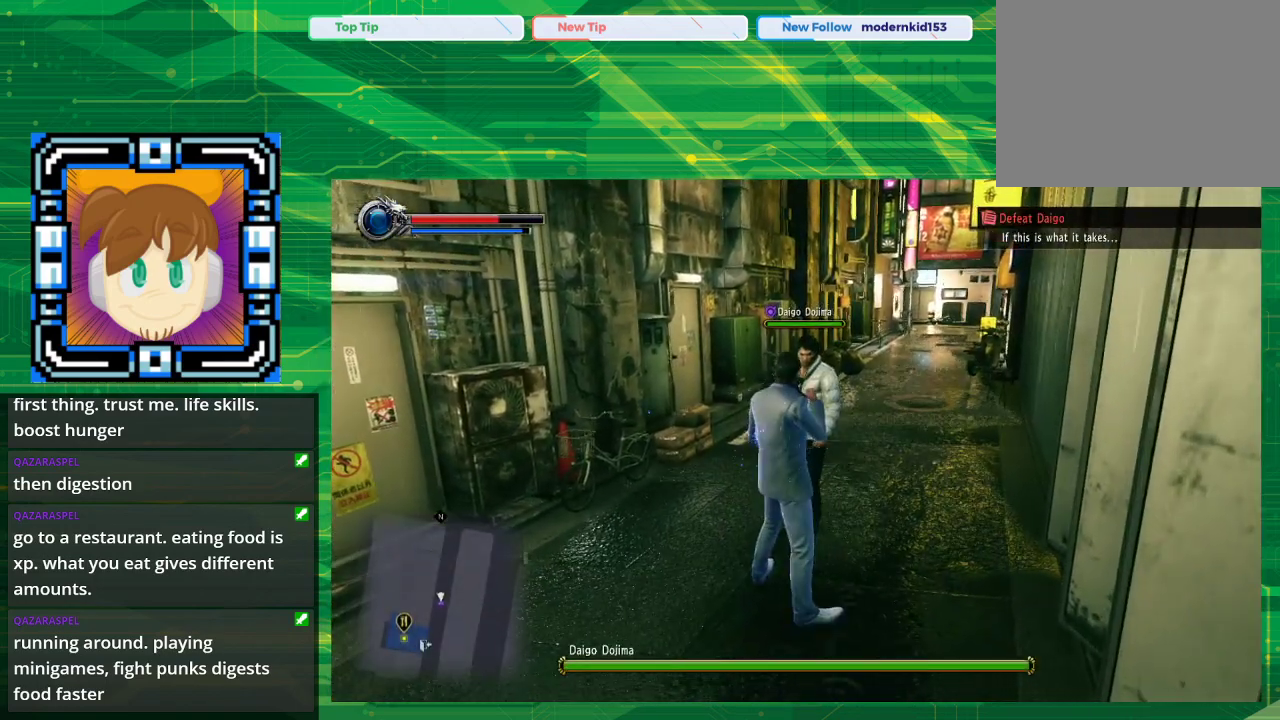
{"buttons": ["SQUARE"], "left_stick": "center", "right_stick": "center", "events": []}
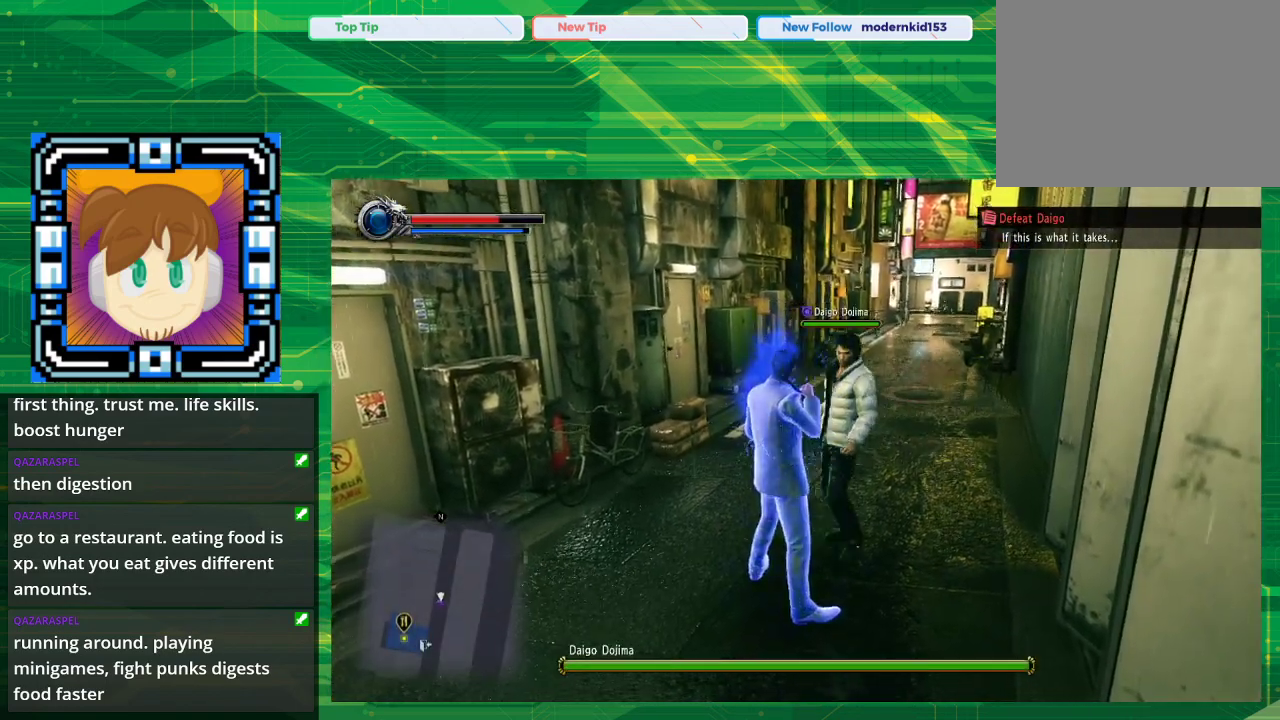
{"buttons": ["SQUARE"], "left_stick": "center", "right_stick": "center", "events": []}
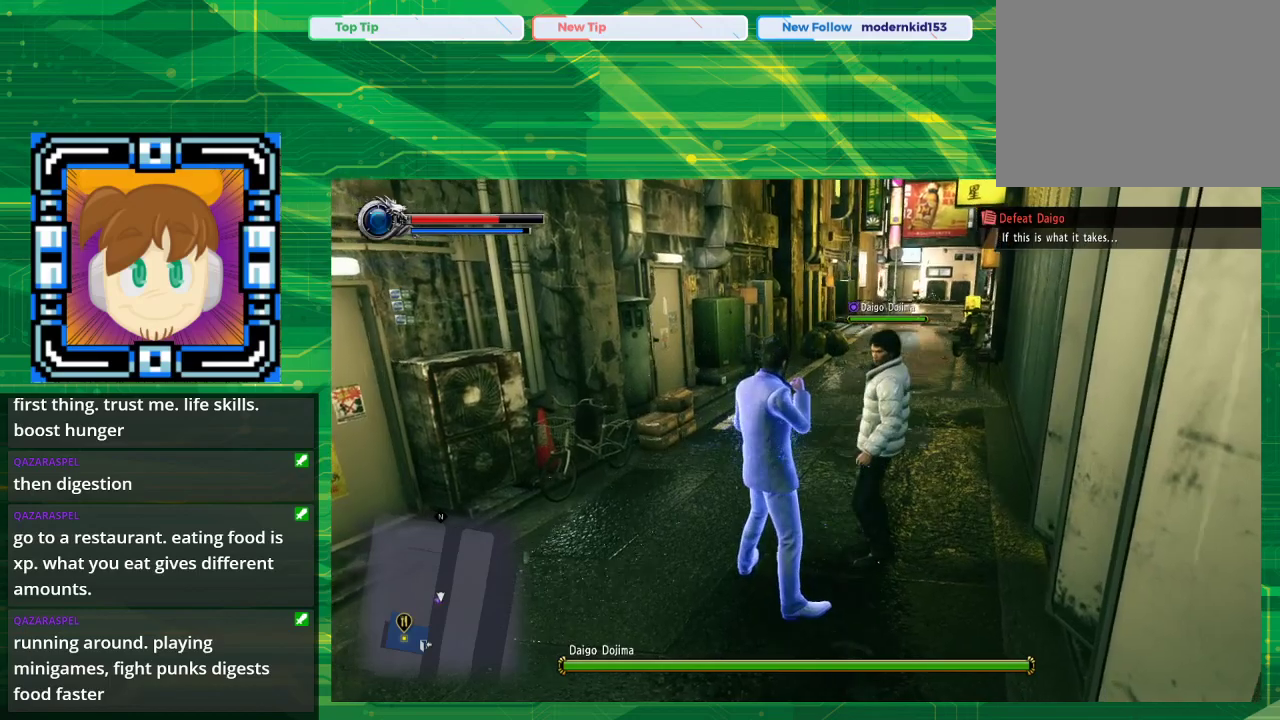
{"buttons": [], "left_stick": "right", "right_stick": "center", "events": [[83, "left_stick", "right"], [200, "SQUARE", "up"]]}
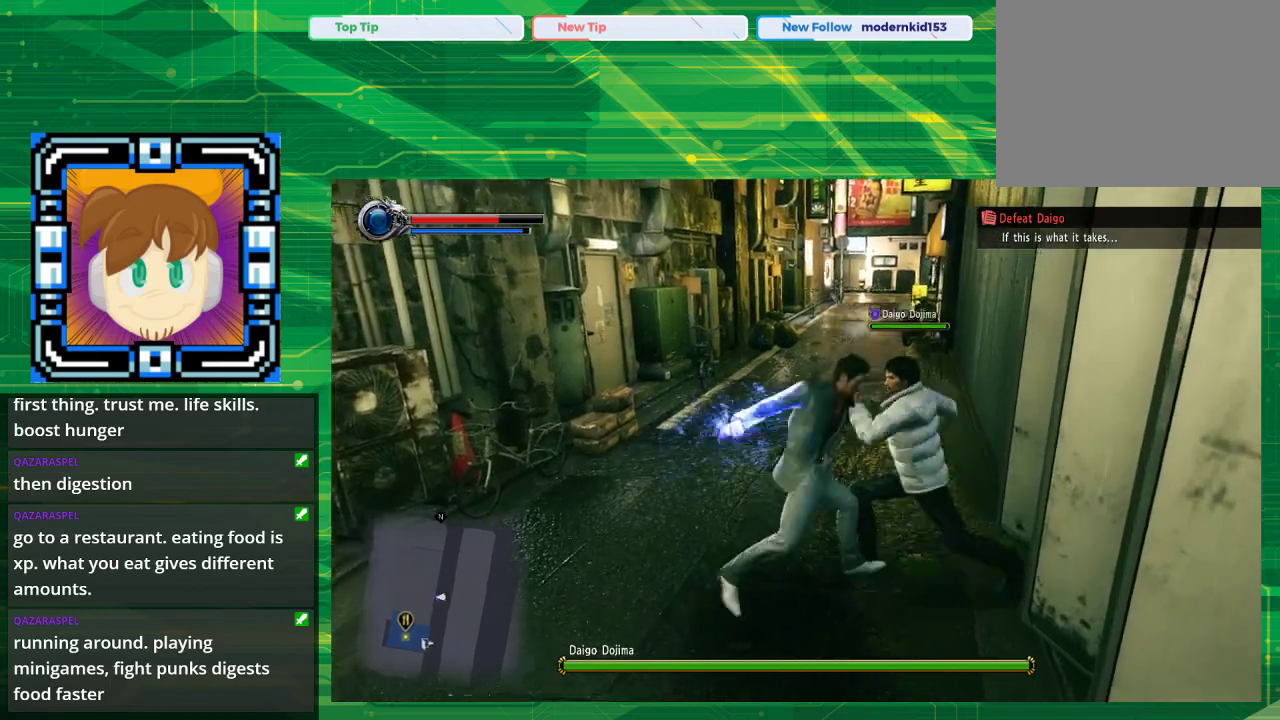
{"buttons": [], "left_stick": "right", "right_stick": "center", "events": []}
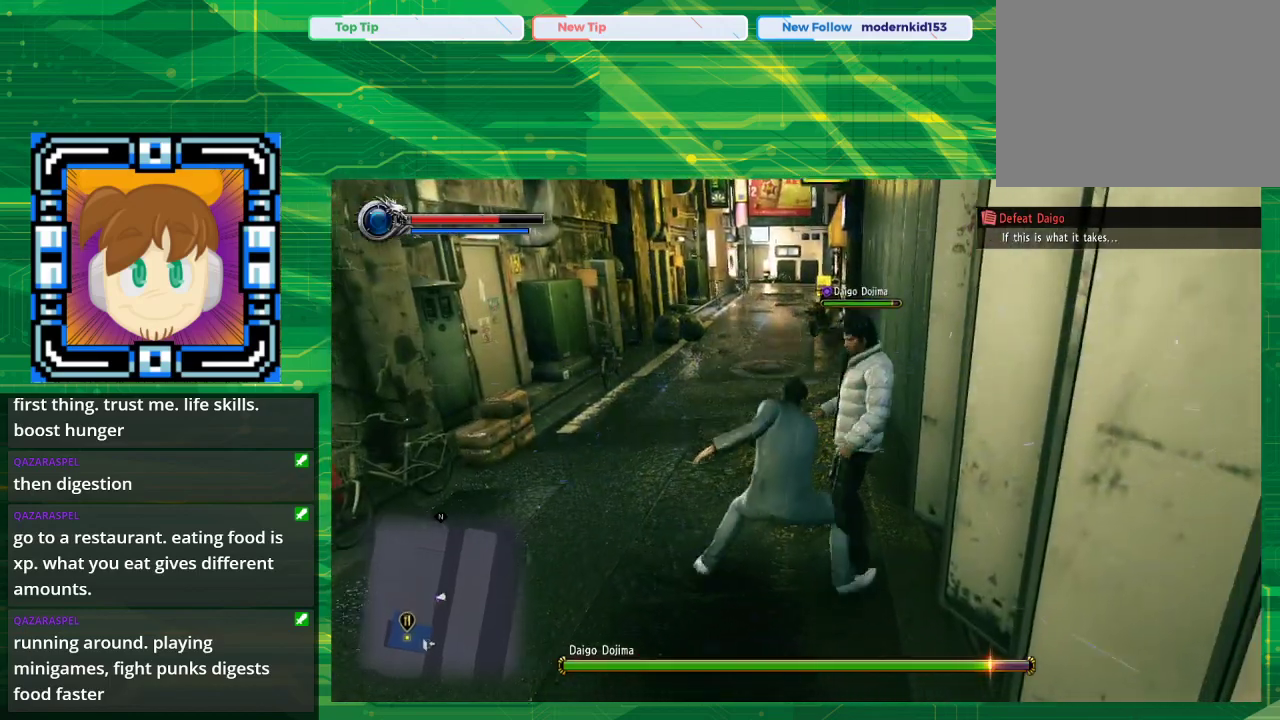
{"buttons": [], "left_stick": "up-right", "right_stick": "center", "events": [[17, "left_stick", "up-right"], [33, "TRIANGLE", "down"], [200, "TRIANGLE", "up"]]}
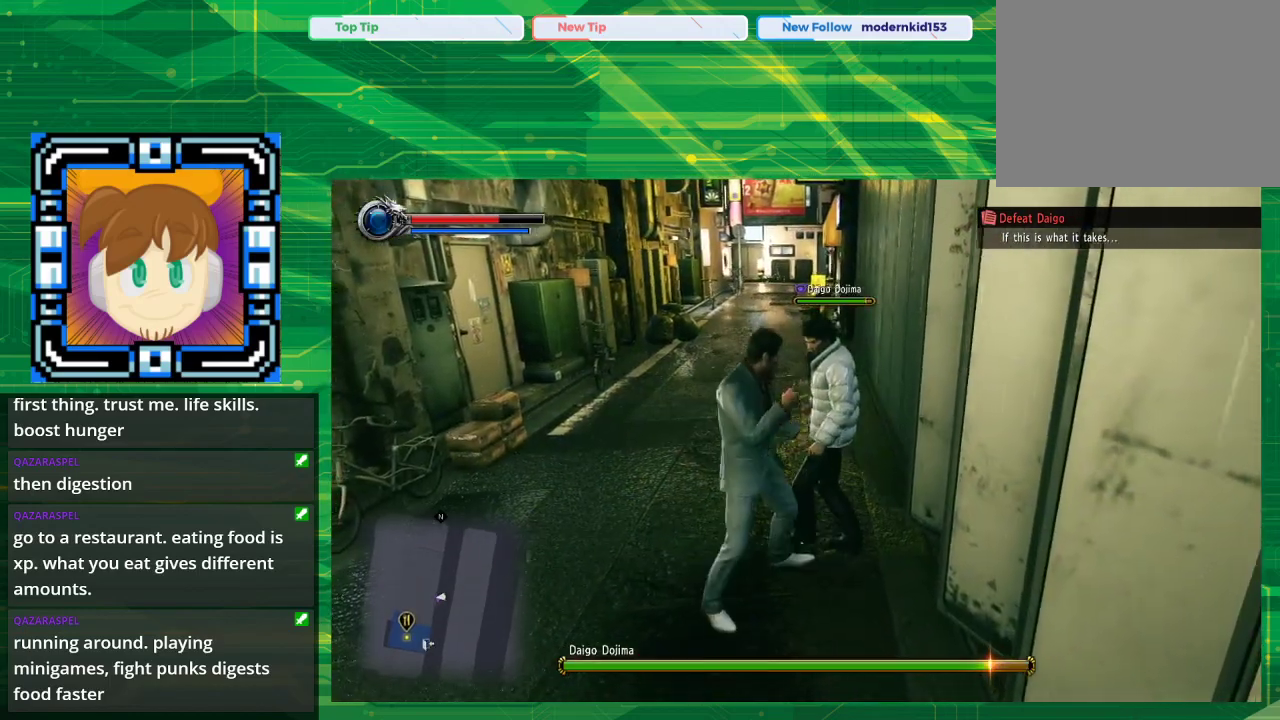
{"buttons": ["SQUARE"], "left_stick": "up-right", "right_stick": "center", "events": [[117, "SQUARE", "down"], [317, "SQUARE", "up"], [417, "SQUARE", "down"]]}
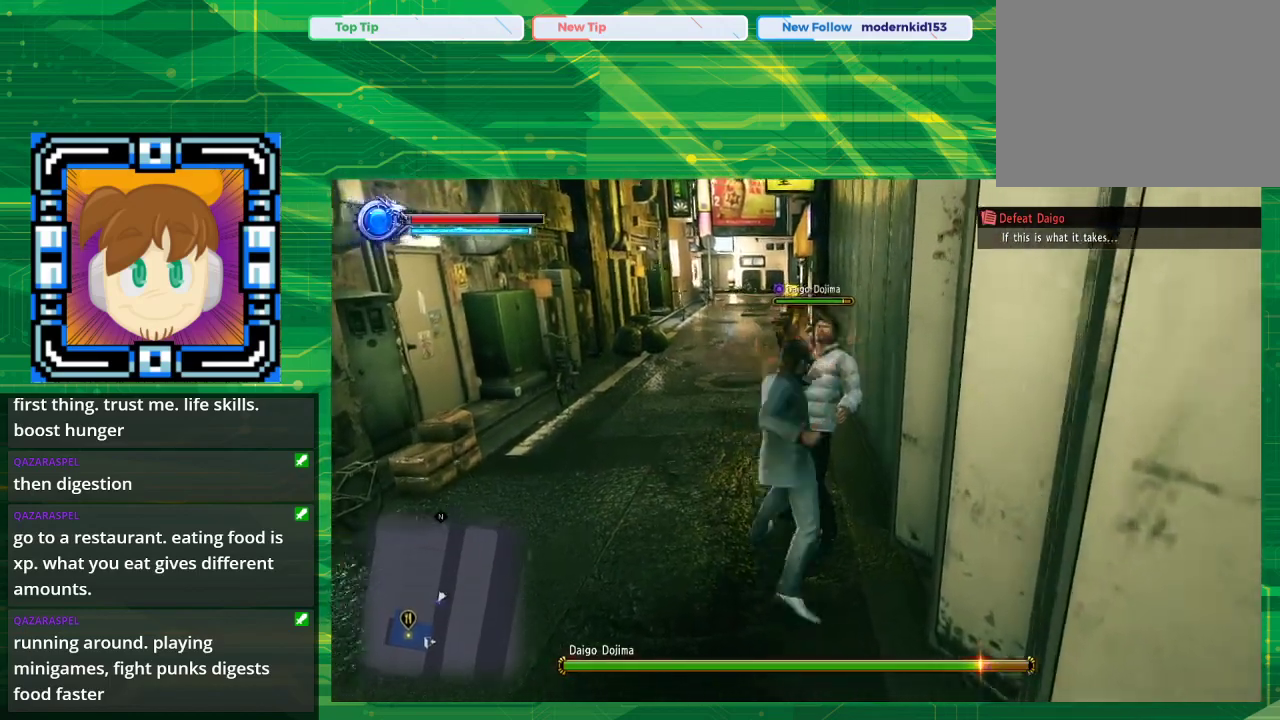
{"buttons": [], "left_stick": "center", "right_stick": "center", "events": [[17, "left_stick", "up"], [117, "SQUARE", "up"], [233, "SQUARE", "down"], [433, "SQUARE", "up"], [500, "left_stick", "center"]]}
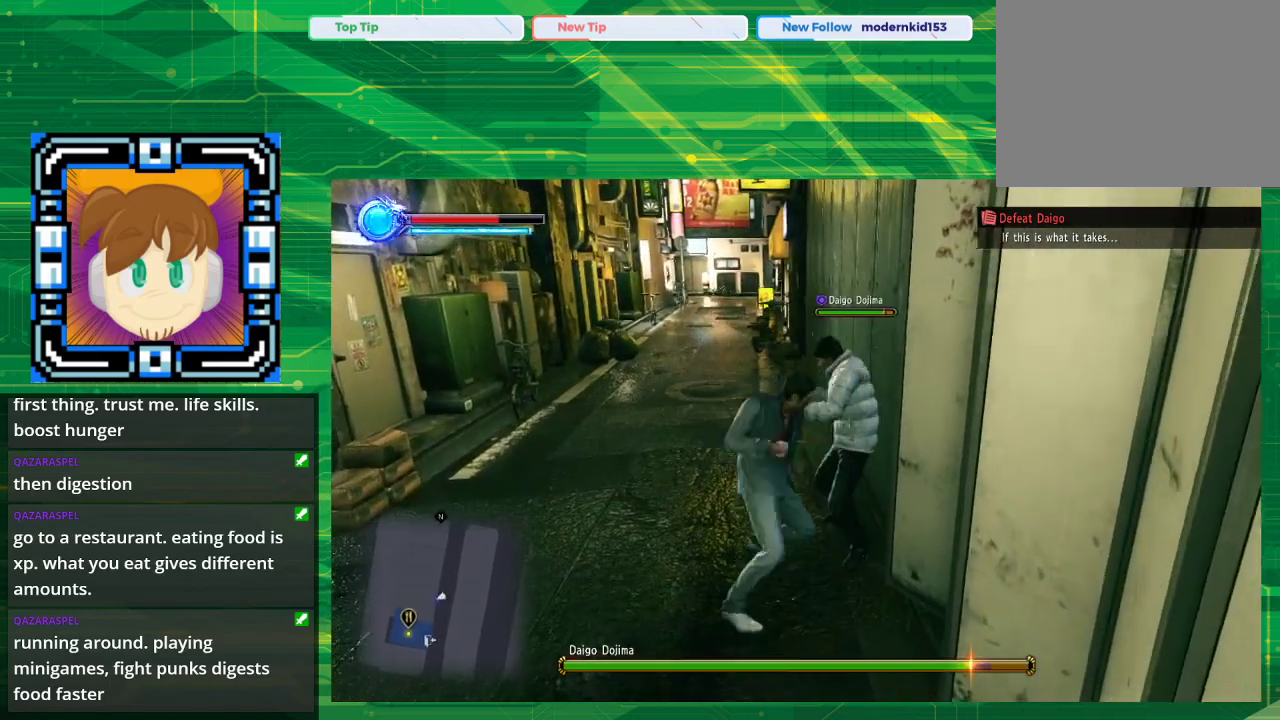
{"buttons": ["TRIANGLE"], "left_stick": "center", "right_stick": "center", "events": [[117, "TRIANGLE", "down"]]}
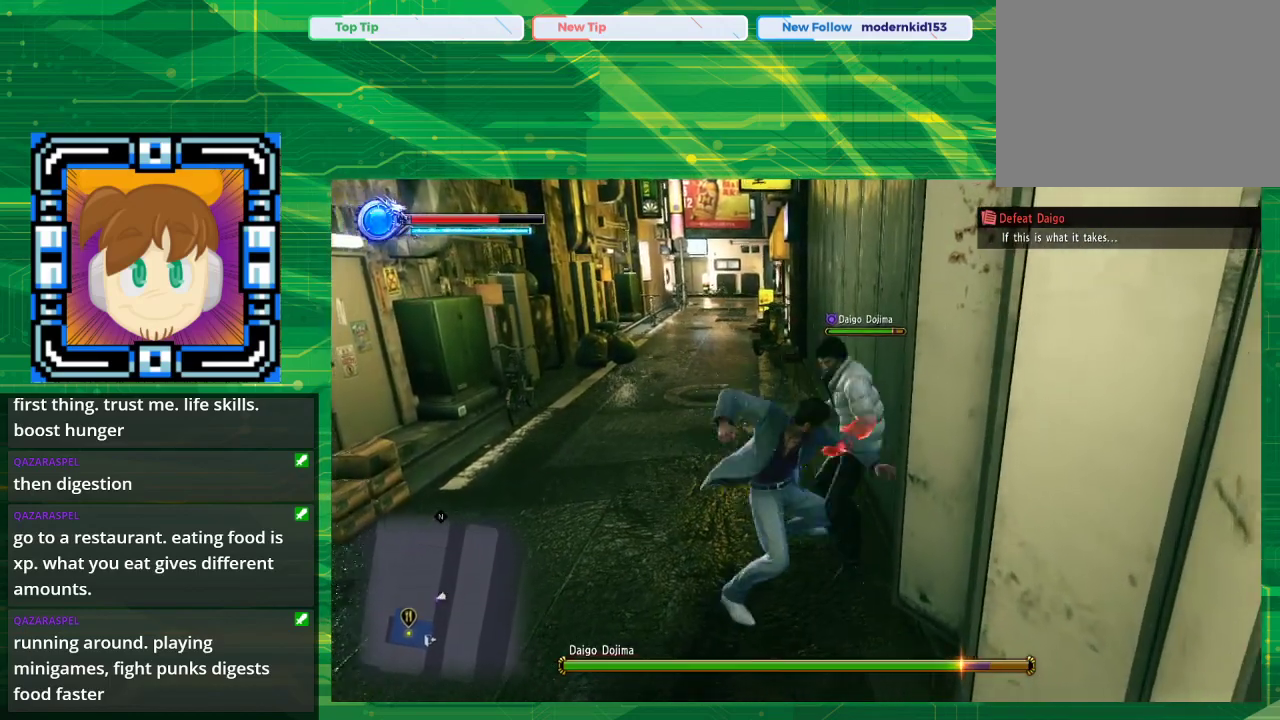
{"buttons": [], "left_stick": "center", "right_stick": "center", "events": [[317, "TRIANGLE", "up"]]}
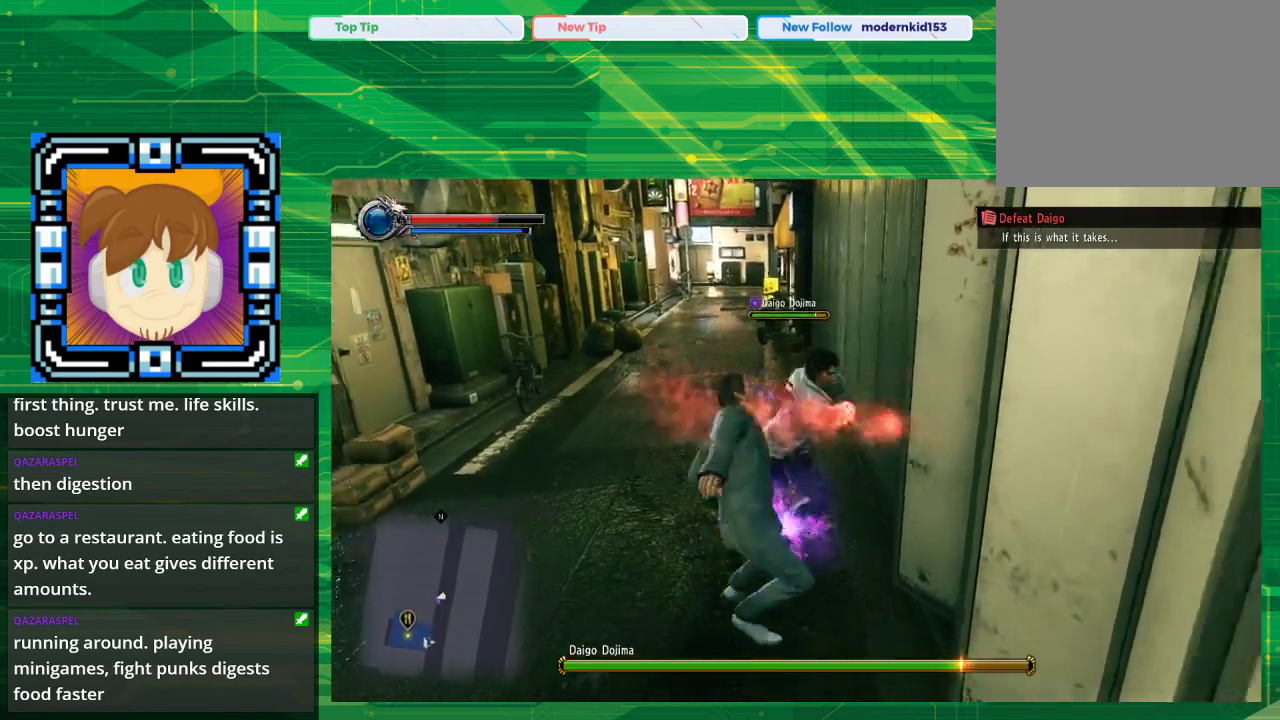
{"buttons": [], "left_stick": "left", "right_stick": "center", "events": [[50, "left_stick", "left"], [250, "CROSS", "down"], [400, "CROSS", "up"]]}
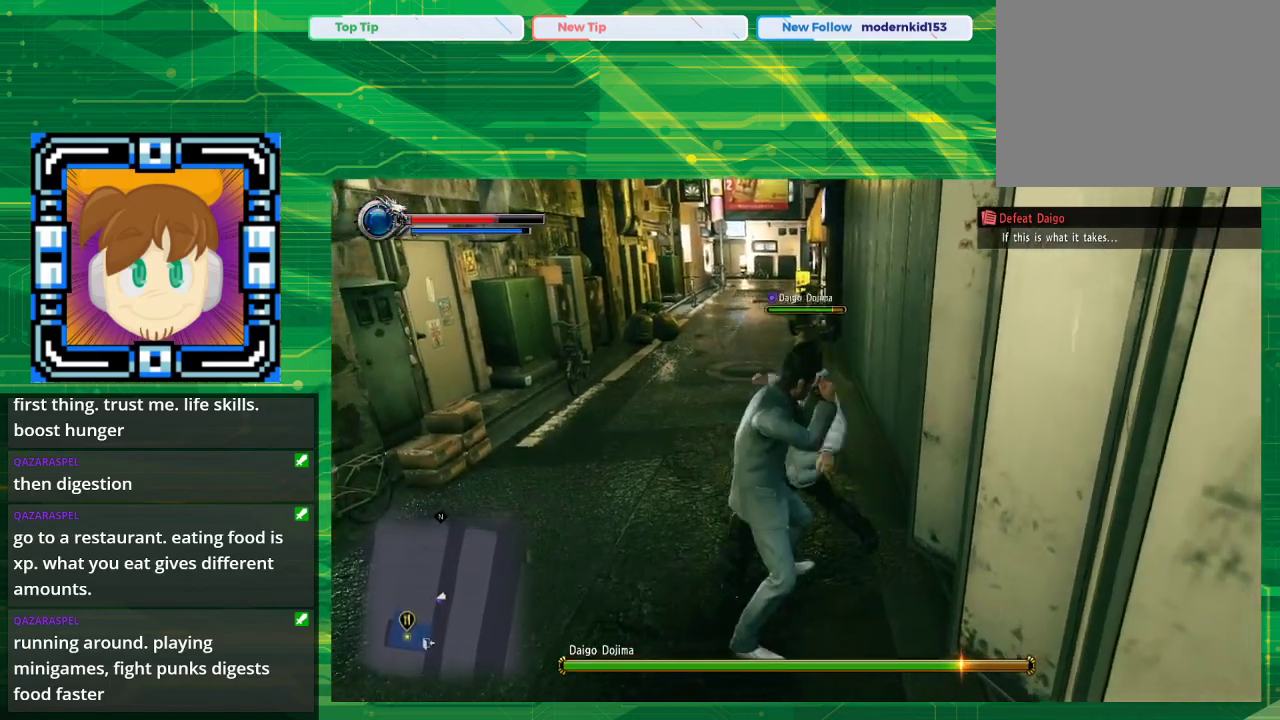
{"buttons": [], "left_stick": "left", "right_stick": "center", "events": []}
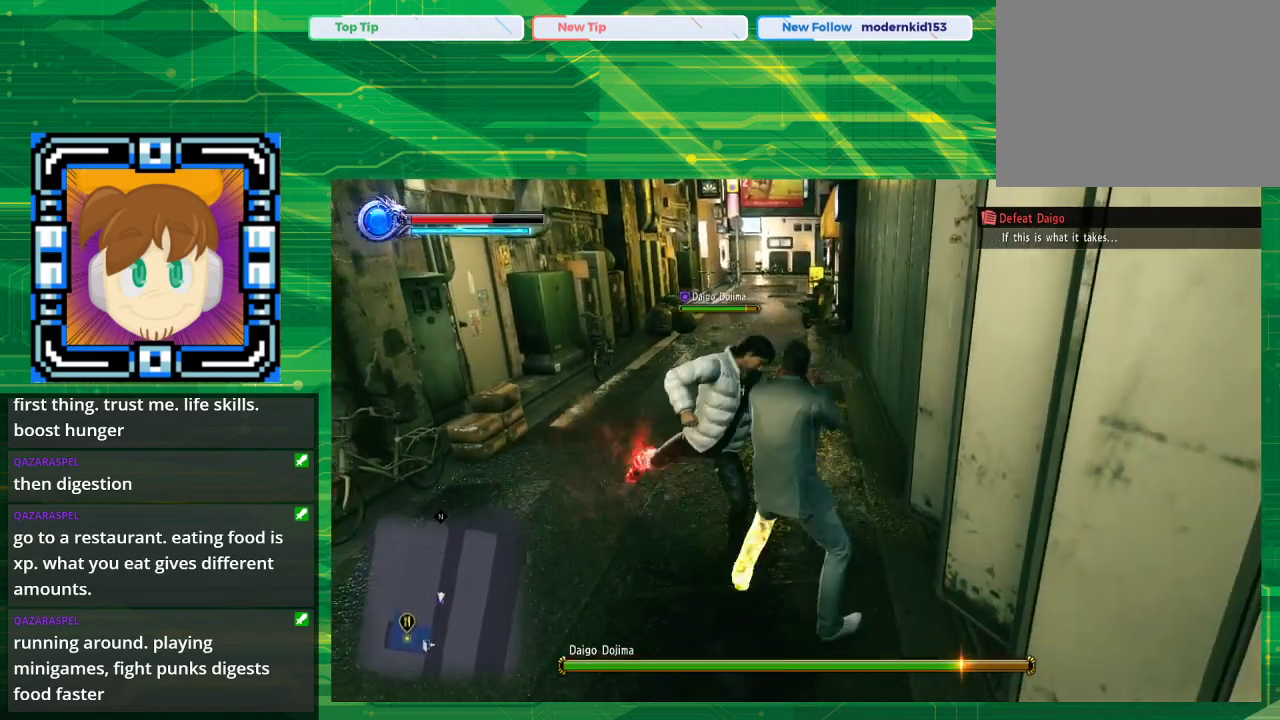
{"buttons": [], "left_stick": "up-left", "right_stick": "center", "events": [[50, "left_stick", "up-left"], [250, "SQUARE", "down"], [433, "SQUARE", "up"]]}
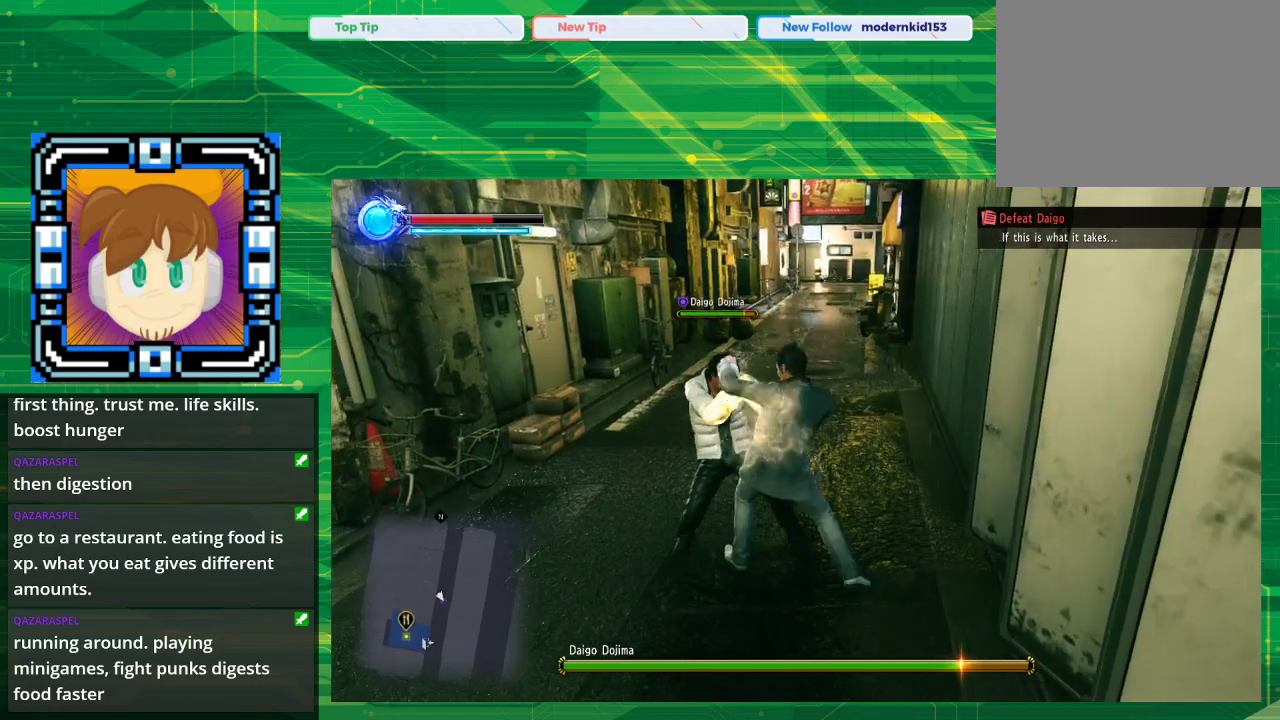
{"buttons": [], "left_stick": "up-left", "right_stick": "center", "events": [[17, "SQUARE", "down"], [150, "SQUARE", "up"], [267, "SQUARE", "down"], [500, "SQUARE", "up"]]}
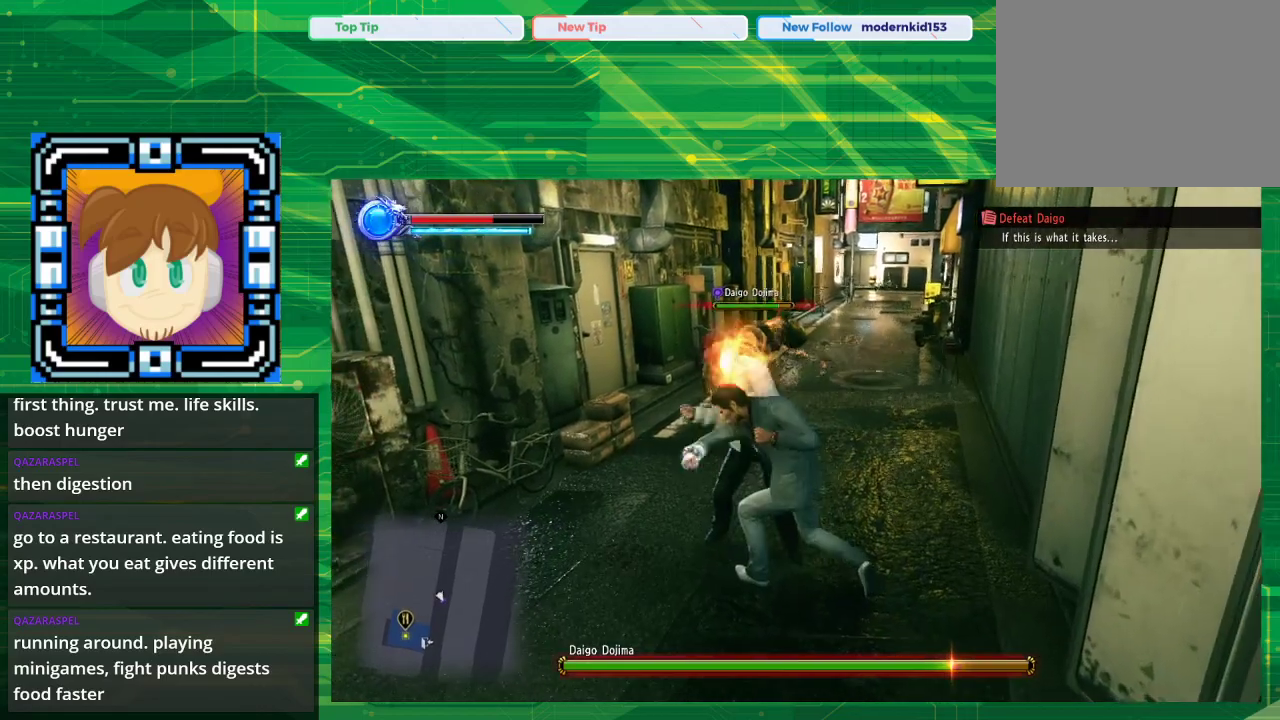
{"buttons": [], "left_stick": "center", "right_stick": "center", "events": [[83, "SQUARE", "down"], [117, "left_stick", "center"], [283, "SQUARE", "up"]]}
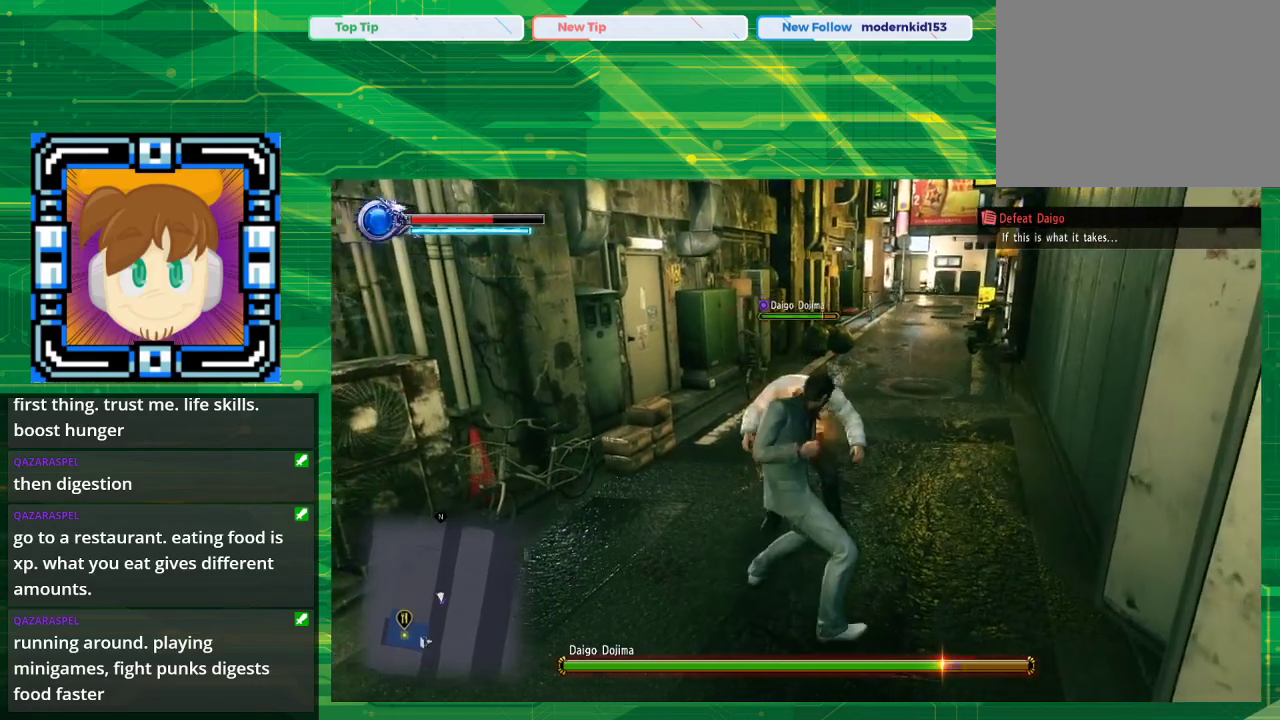
{"buttons": ["TRIANGLE"], "left_stick": "center", "right_stick": "center", "events": [[33, "TRIANGLE", "down"]]}
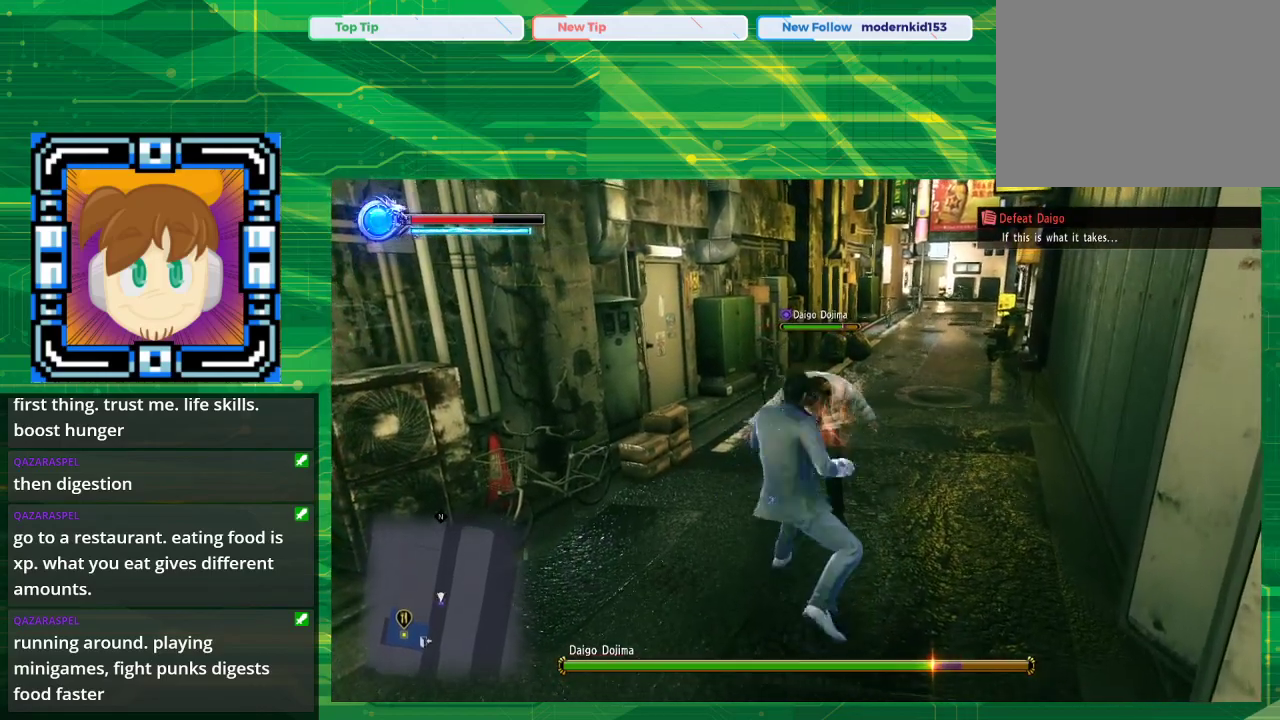
{"buttons": ["TRIANGLE"], "left_stick": "center", "right_stick": "center", "events": [[117, "TRIANGLE", "up"], [250, "TRIANGLE", "down"]]}
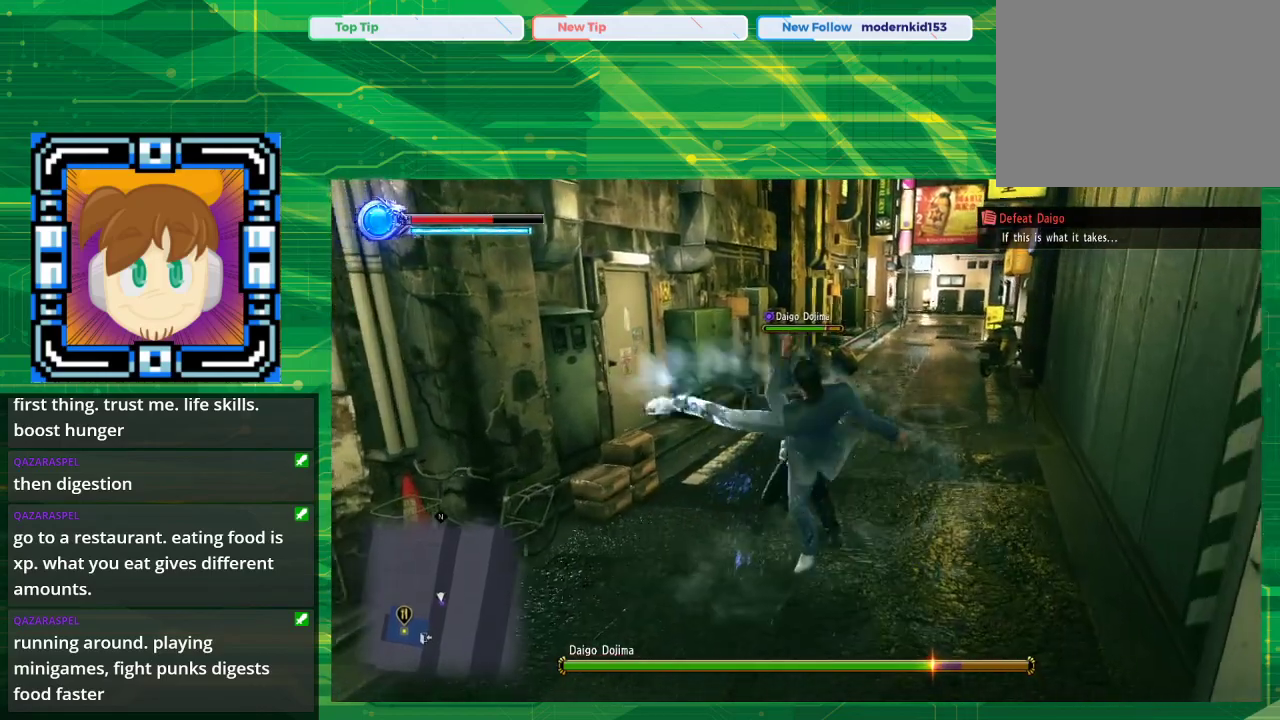
{"buttons": [], "left_stick": "center", "right_stick": "center", "events": [[133, "TRIANGLE", "up"], [233, "TRIANGLE", "down"], [383, "TRIANGLE", "up"]]}
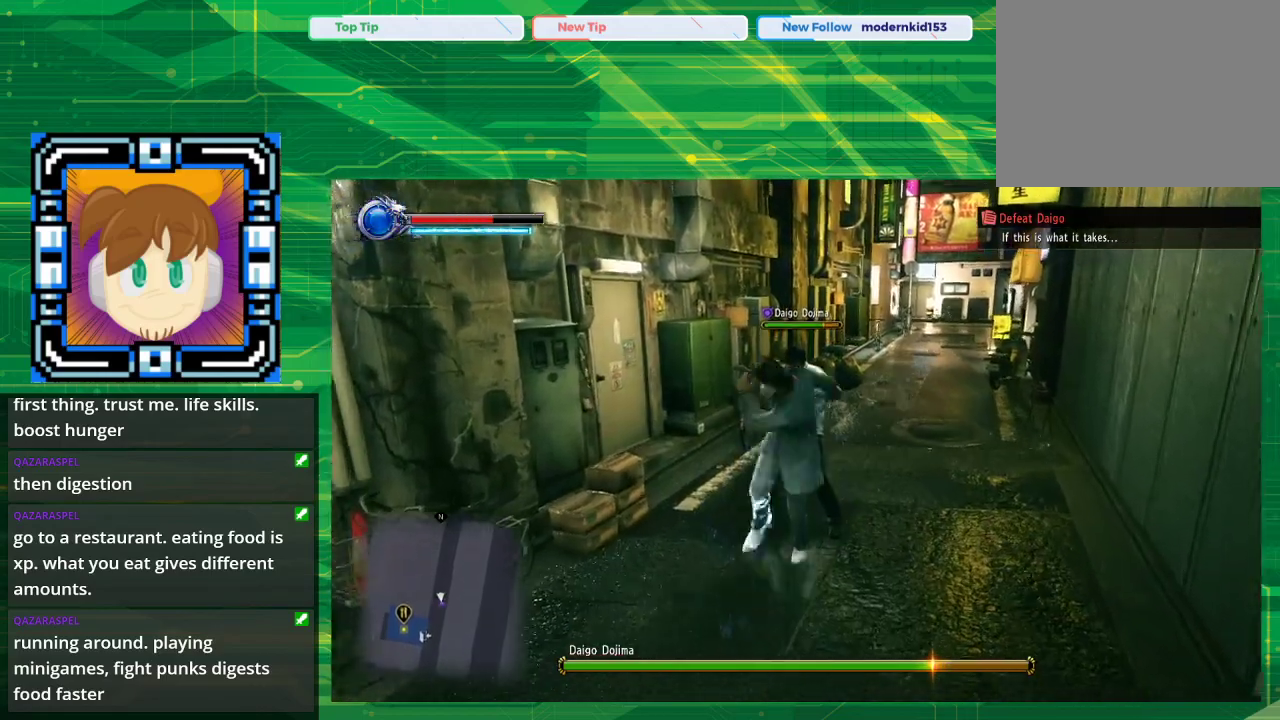
{"buttons": [], "left_stick": "center", "right_stick": "center", "events": []}
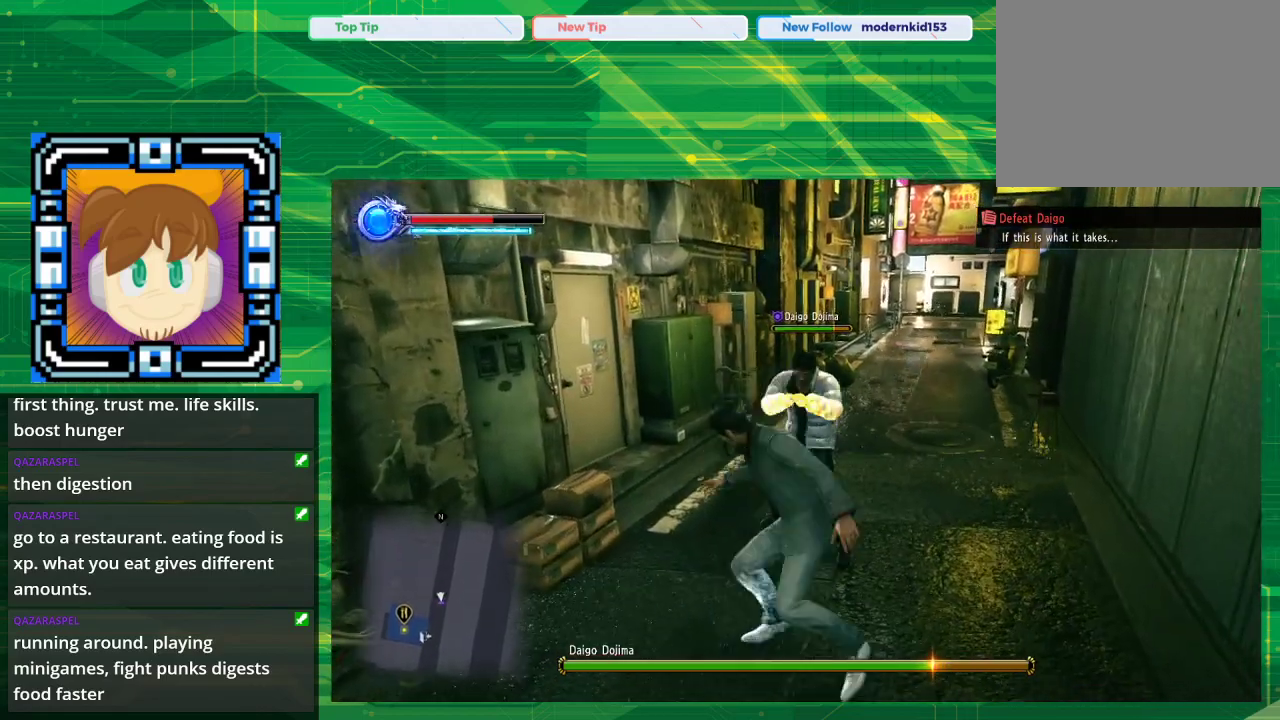
{"buttons": [], "left_stick": "down-left", "right_stick": "center", "events": [[167, "left_stick", "down-left"]]}
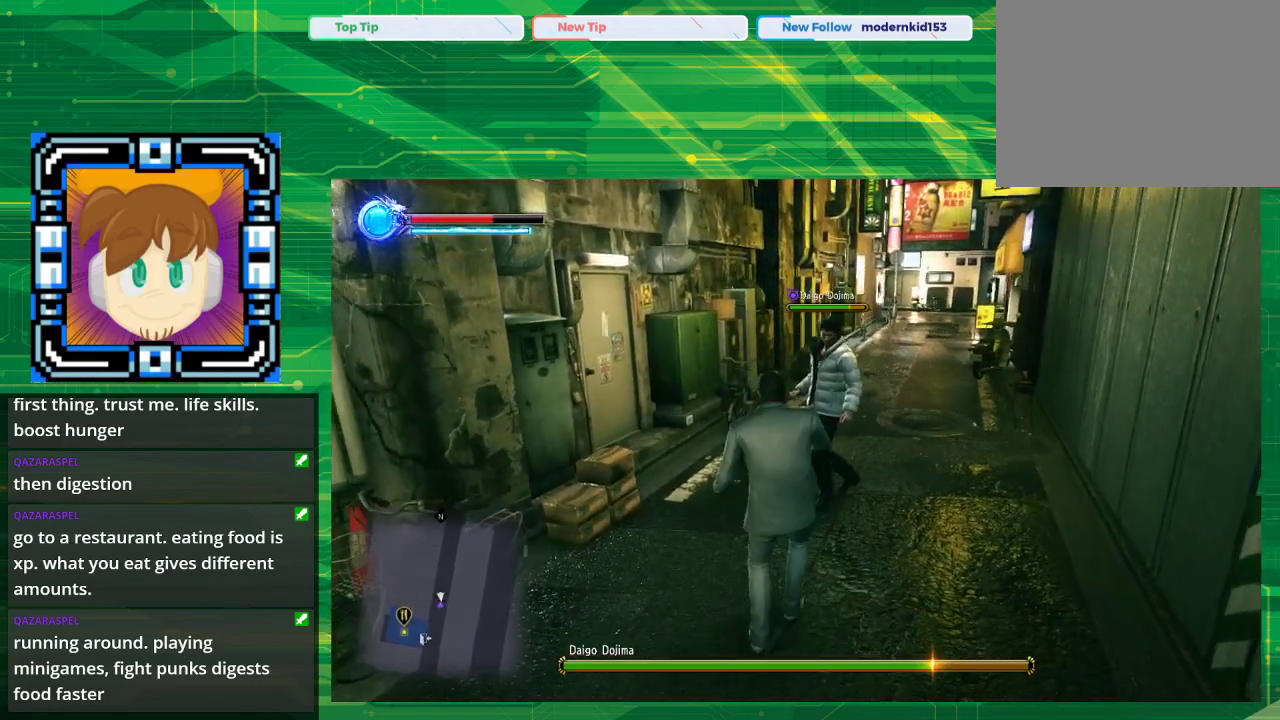
{"buttons": [], "left_stick": "up", "right_stick": "center", "events": [[383, "left_stick", "up-left"], [433, "left_stick", "up"]]}
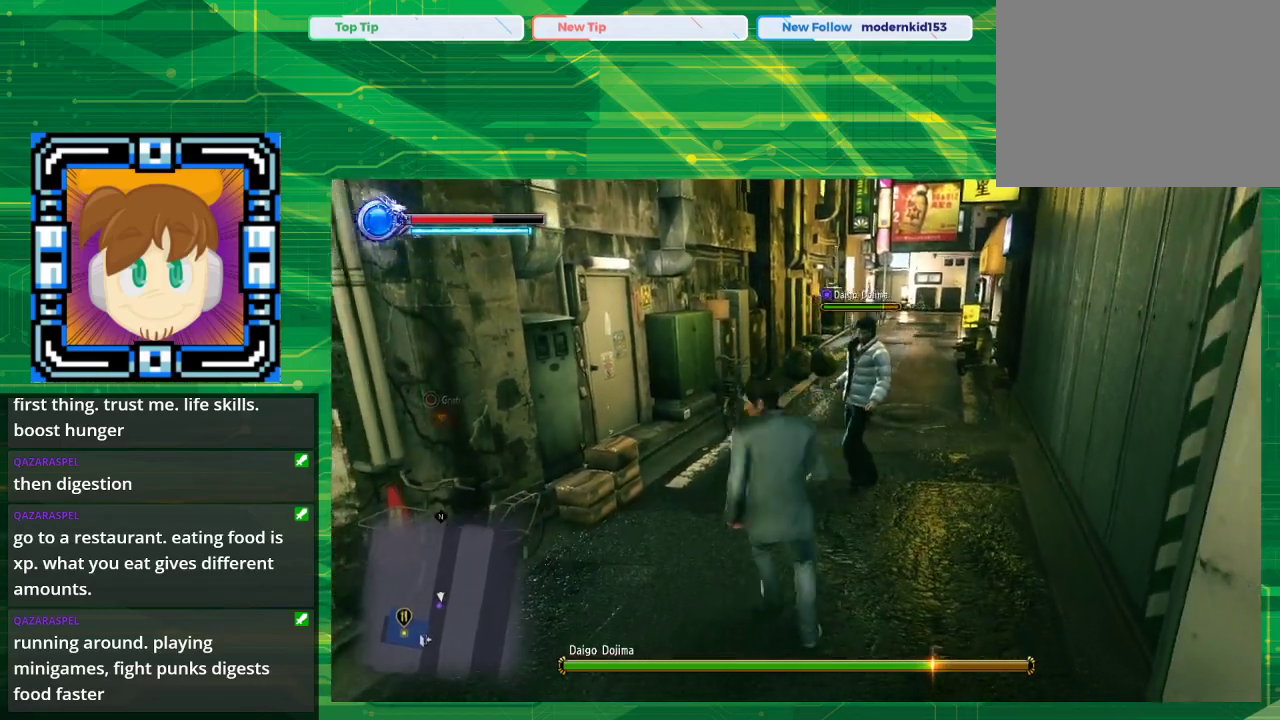
{"buttons": [], "left_stick": "up-right", "right_stick": "center", "events": [[100, "left_stick", "up-right"]]}
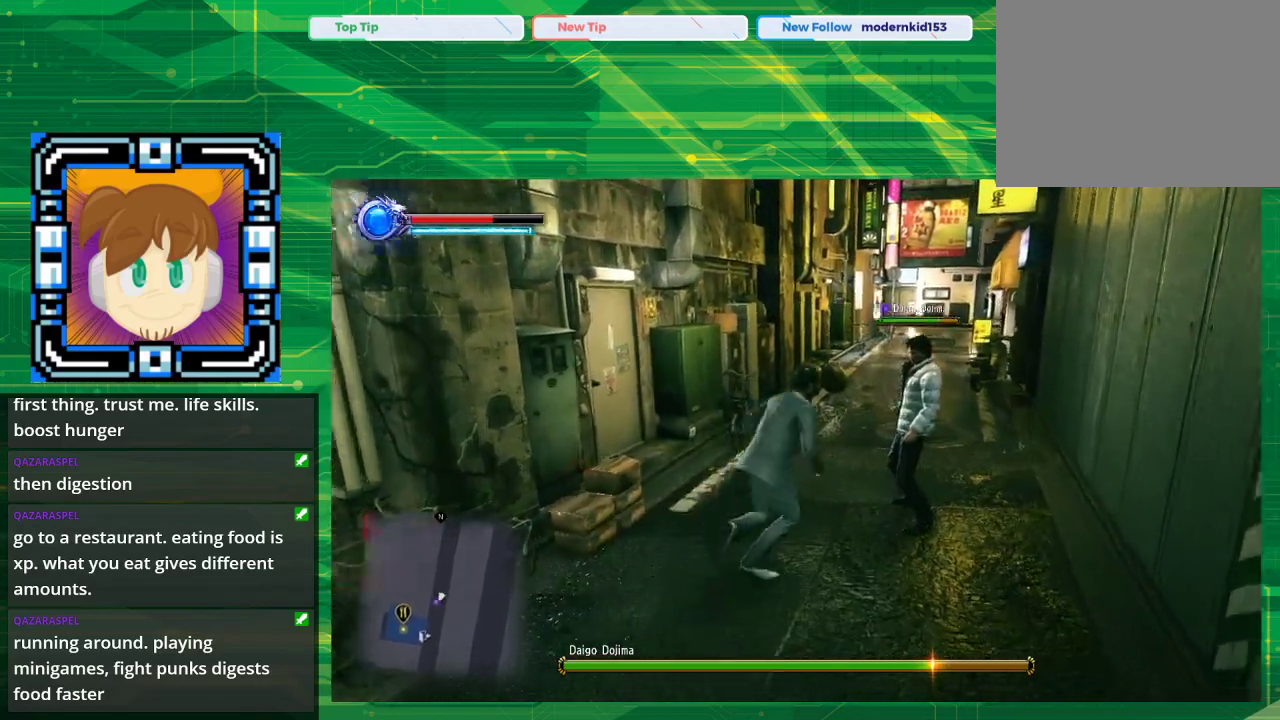
{"buttons": ["TRIANGLE"], "left_stick": "center", "right_stick": "center", "events": [[150, "CIRCLE", "down"], [250, "CIRCLE", "up"], [250, "left_stick", "center"], [467, "TRIANGLE", "down"]]}
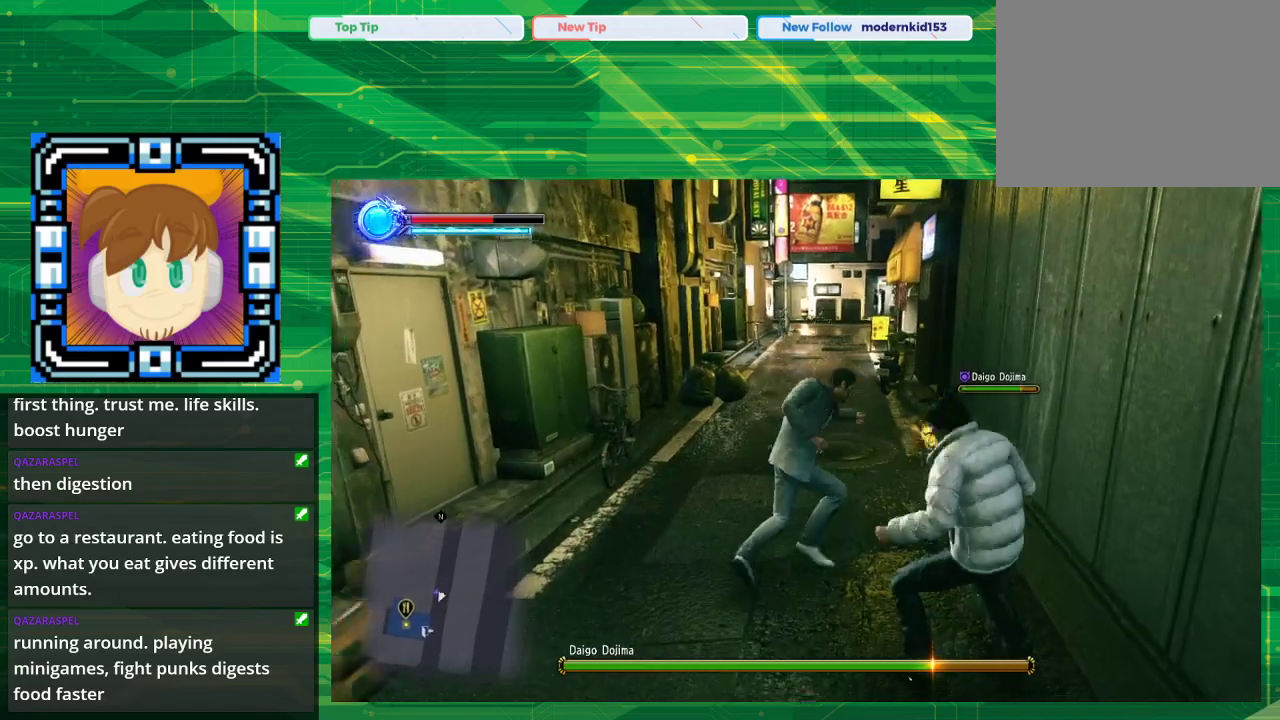
{"buttons": [], "left_stick": "left", "right_stick": "center", "events": [[83, "TRIANGLE", "up"], [83, "left_stick", "down"], [183, "left_stick", "down-left"], [350, "left_stick", "left"]]}
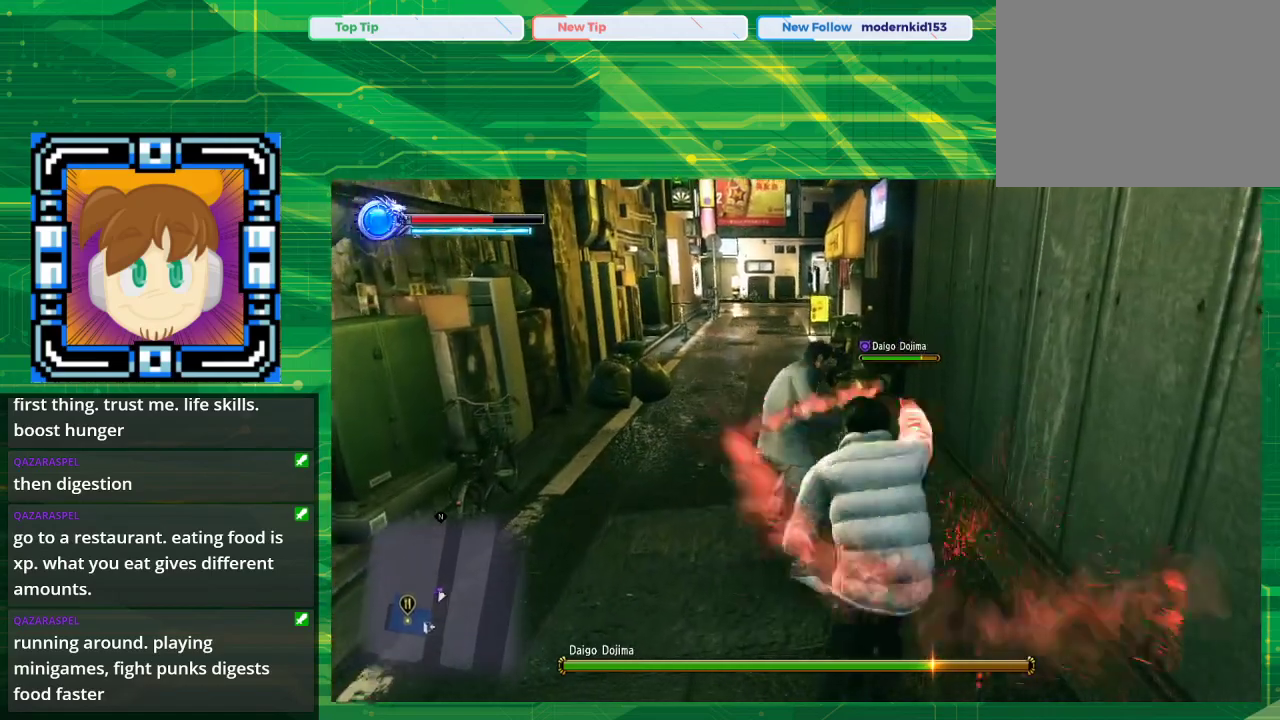
{"buttons": [], "left_stick": "down-left", "right_stick": "center", "events": [[150, "CROSS", "down"], [283, "CROSS", "up"], [450, "left_stick", "down-left"]]}
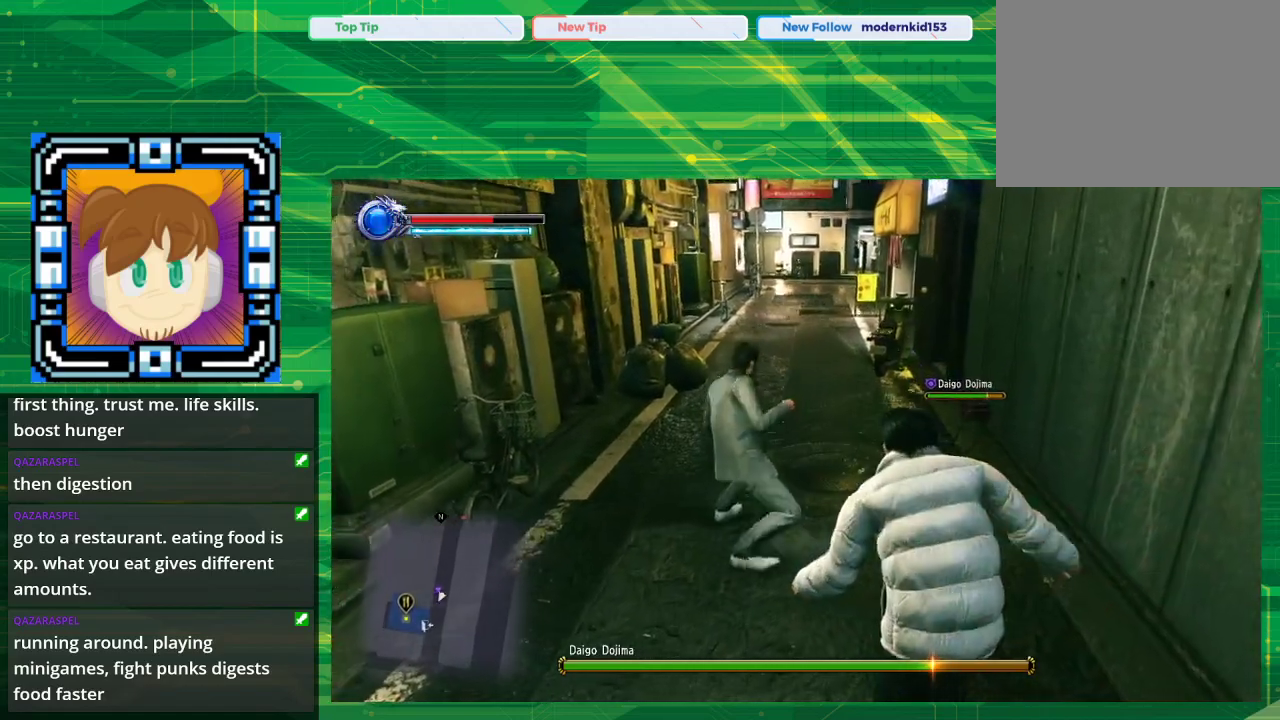
{"buttons": [], "left_stick": "down-left", "right_stick": "center", "events": []}
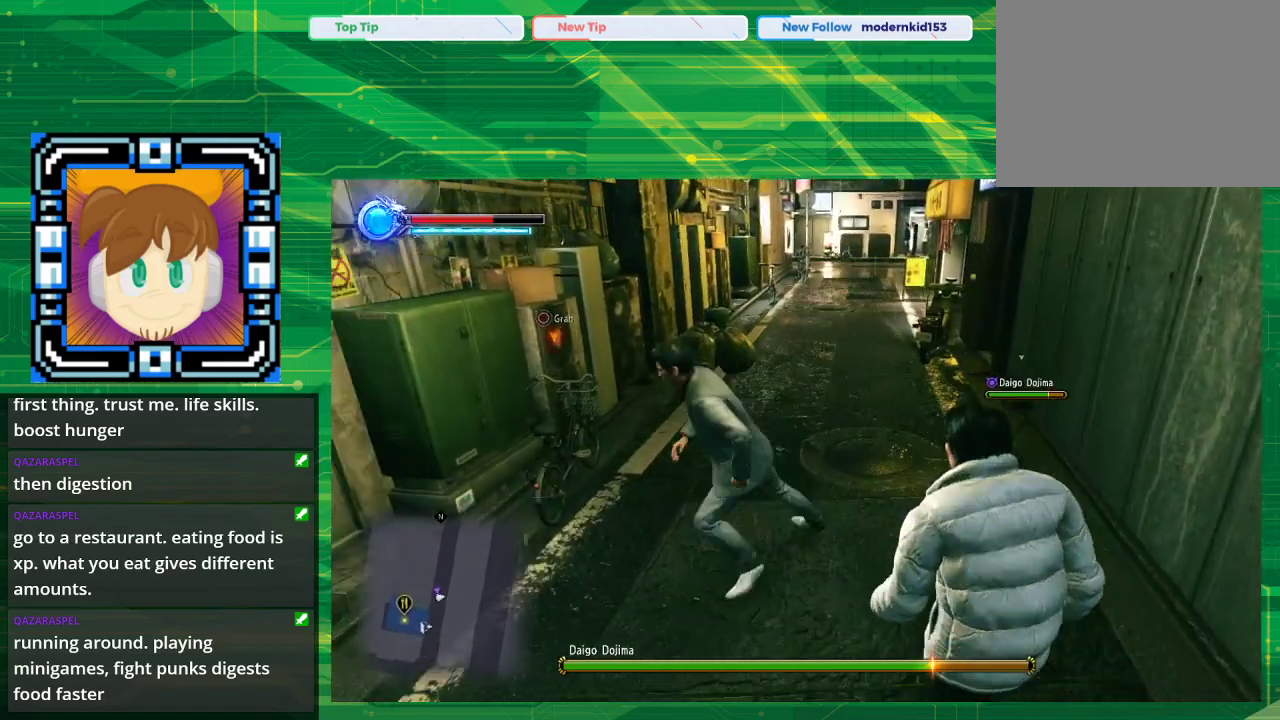
{"buttons": [], "left_stick": "up-left", "right_stick": "center", "events": [[500, "left_stick", "up-left"]]}